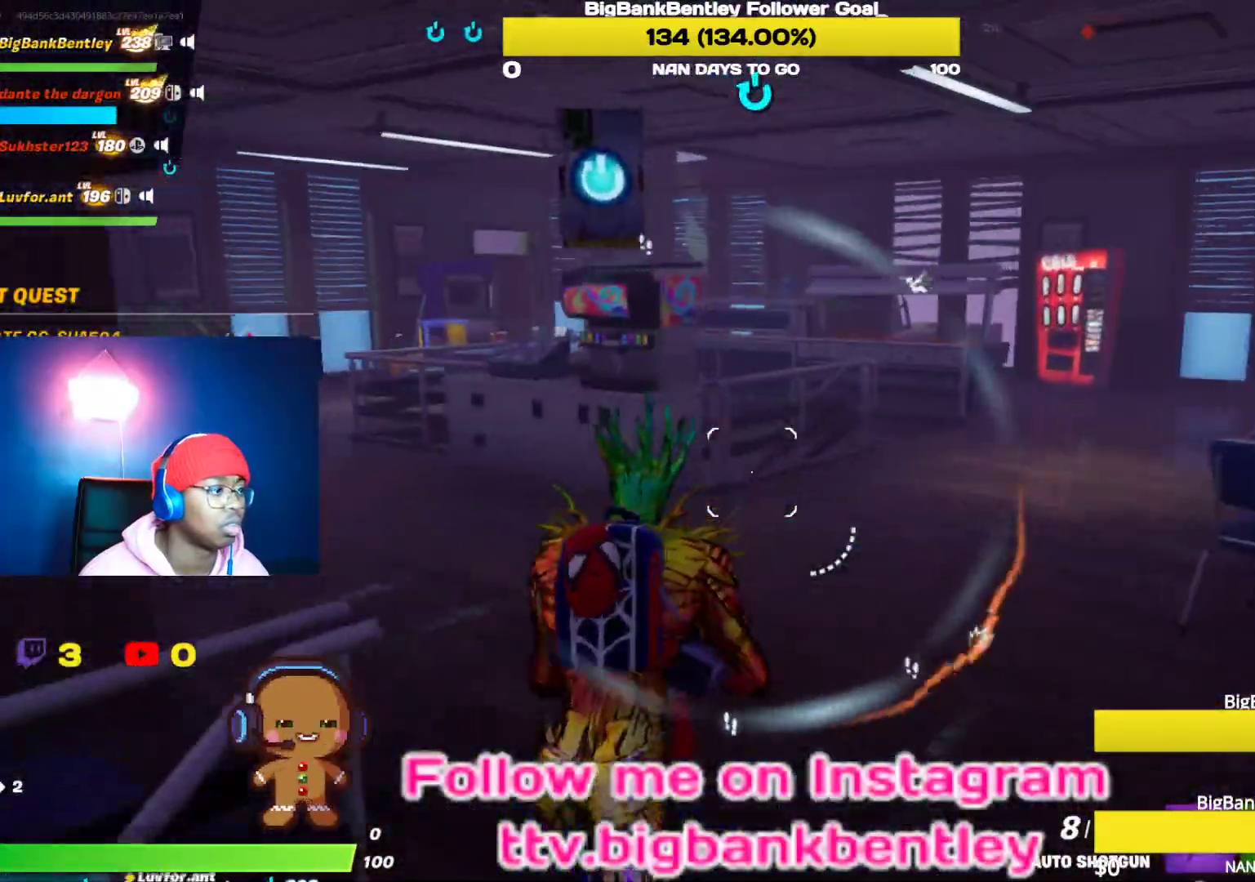
Gameplay with a controller (Xbox layout); each line is a JSON object with the inputs held at the frame after it. "events" lists button and stick changes between this image and that frame as [ms after this image, input, new state], when the widget could be followed in between.
{"buttons": ["R3"], "left_stick": "up-right", "right_stick": "center"}
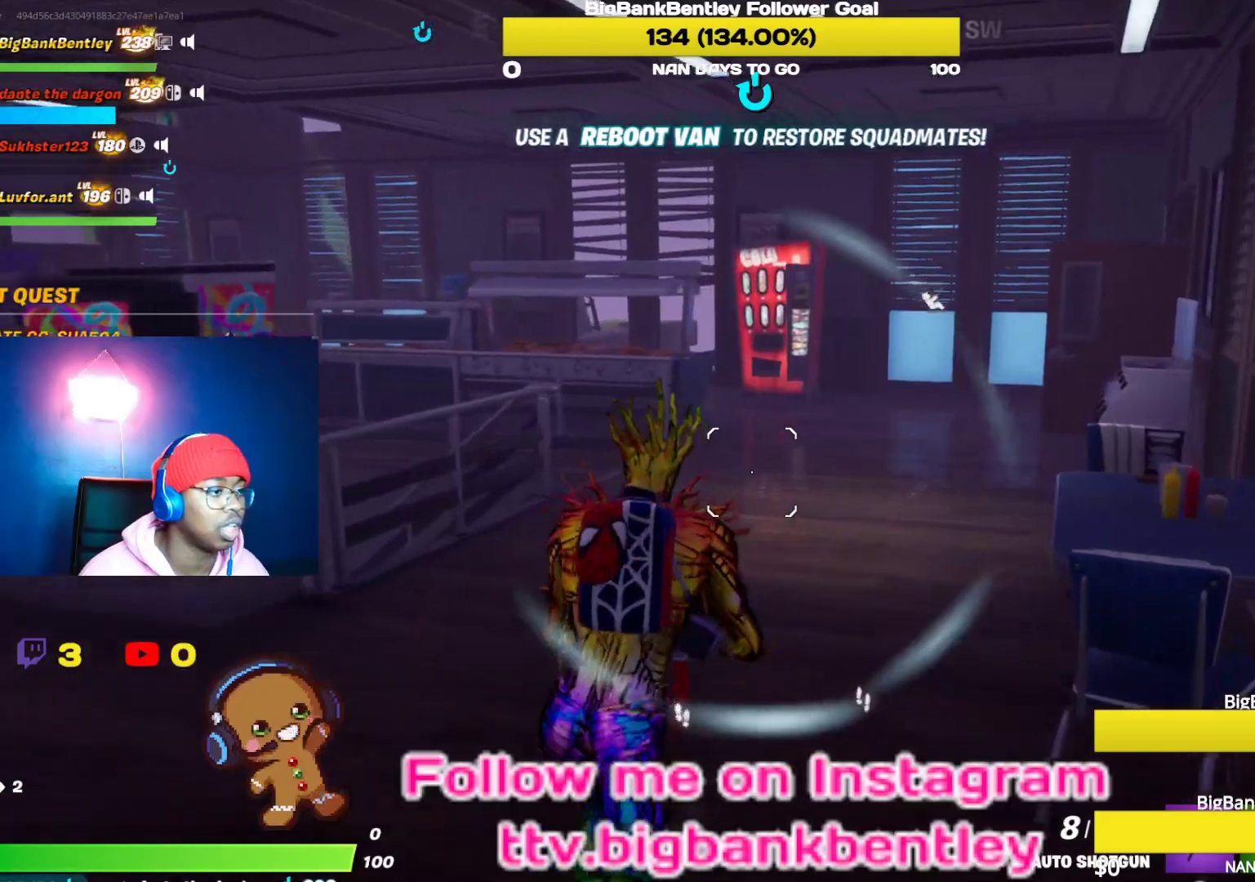
{"buttons": [], "left_stick": "up-right", "right_stick": "left", "events": [[83, "R3", "up"], [183, "right_stick", "left"]]}
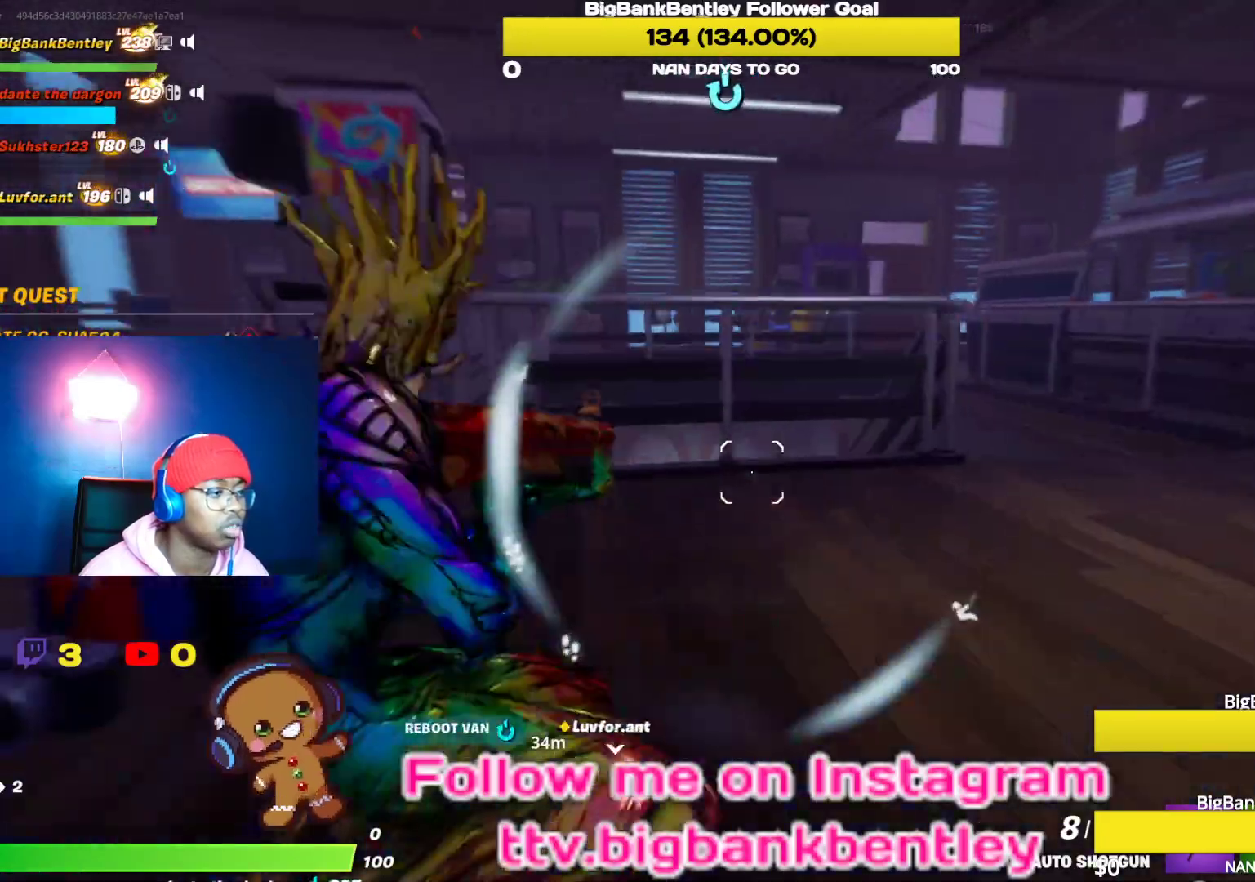
{"buttons": [], "left_stick": "down-right", "right_stick": "left", "events": [[67, "left_stick", "right"], [267, "R3", "down"], [400, "R3", "up"], [400, "left_stick", "down-right"]]}
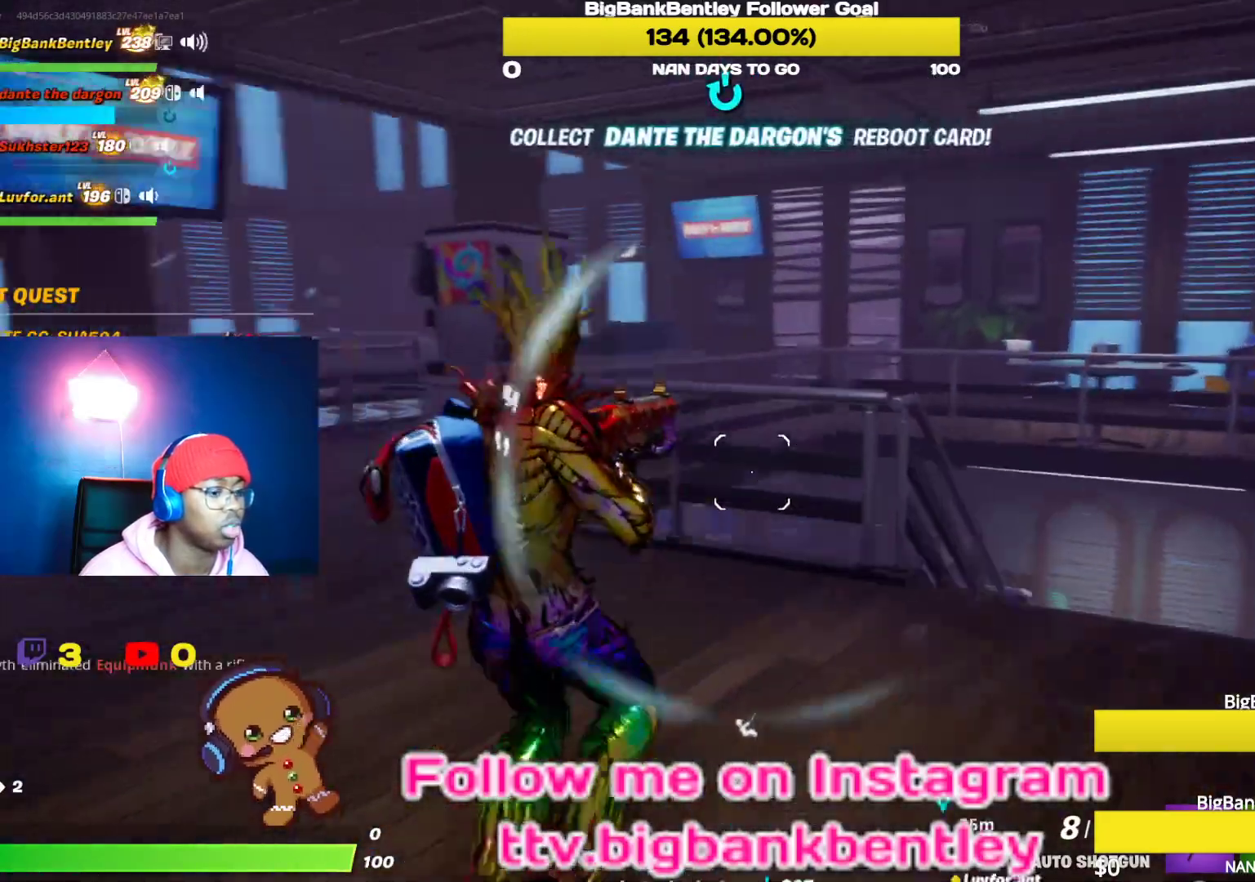
{"buttons": [], "left_stick": "down", "right_stick": "center", "events": [[300, "right_stick", "center"], [383, "left_stick", "down"], [400, "B", "down"], [467, "B", "up"]]}
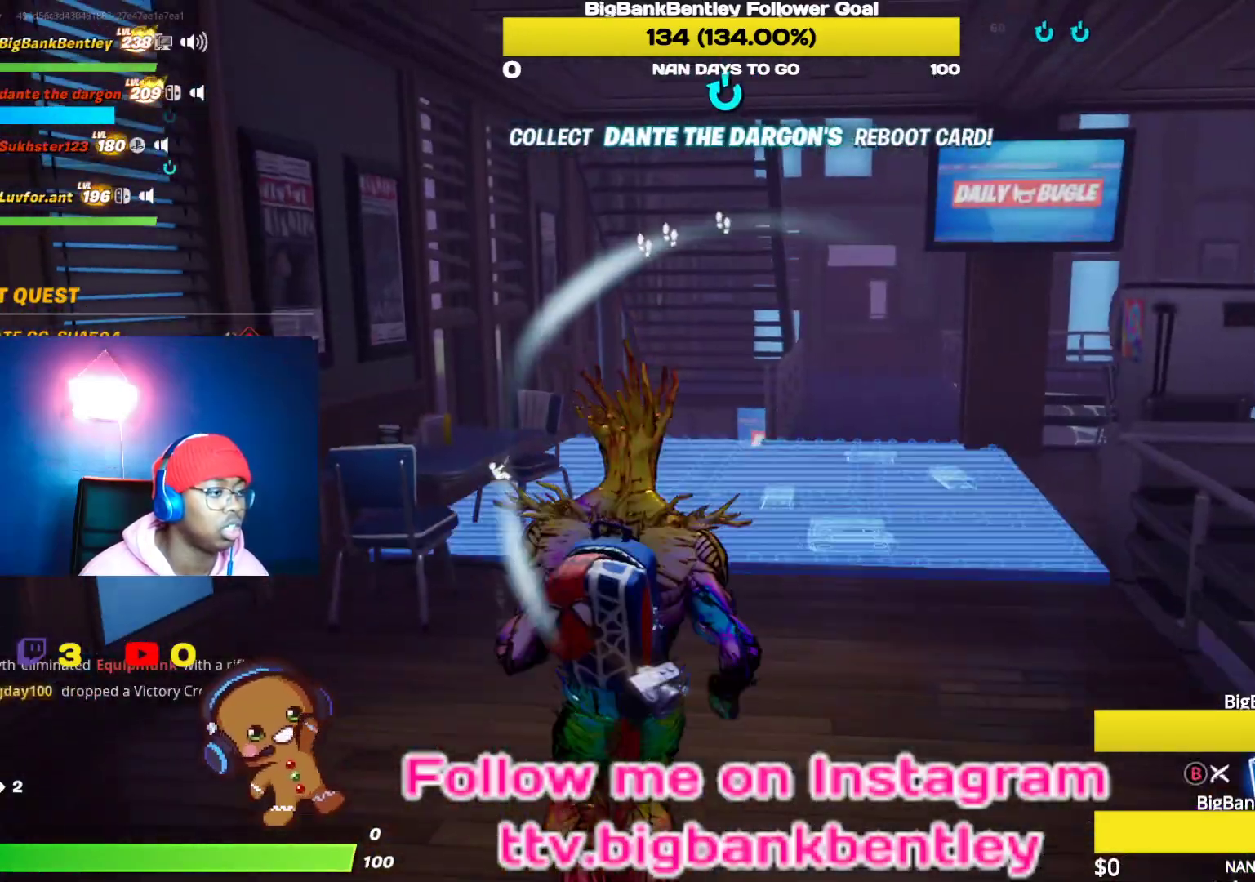
{"buttons": [], "left_stick": "down", "right_stick": "center", "events": [[50, "L2", "down"], [200, "L2", "up"], [317, "B", "down"], [383, "B", "up"]]}
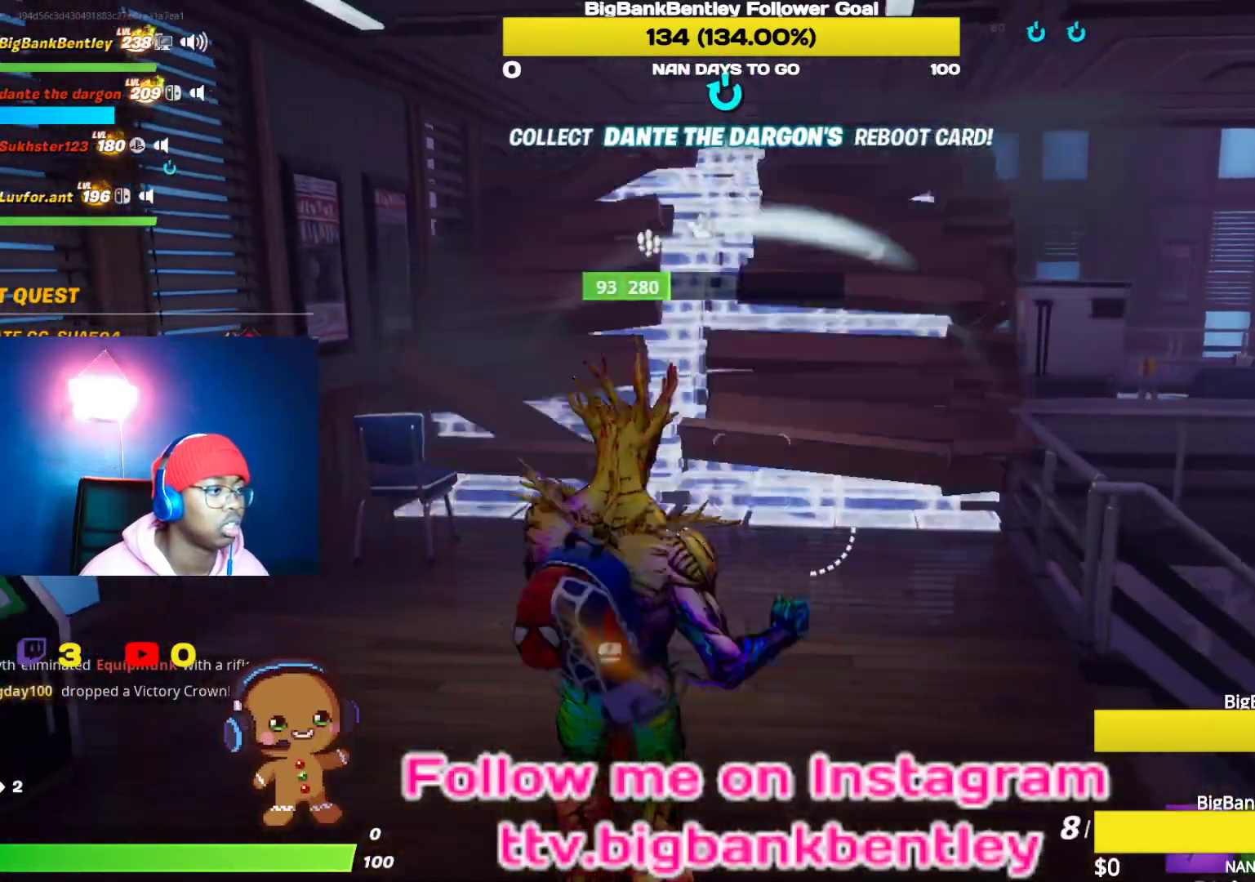
{"buttons": [], "left_stick": "up-right", "right_stick": "center", "events": [[33, "right_stick", "down"], [83, "right_stick", "right"], [150, "left_stick", "down-right"], [317, "left_stick", "right"], [483, "right_stick", "center"], [500, "left_stick", "up-right"]]}
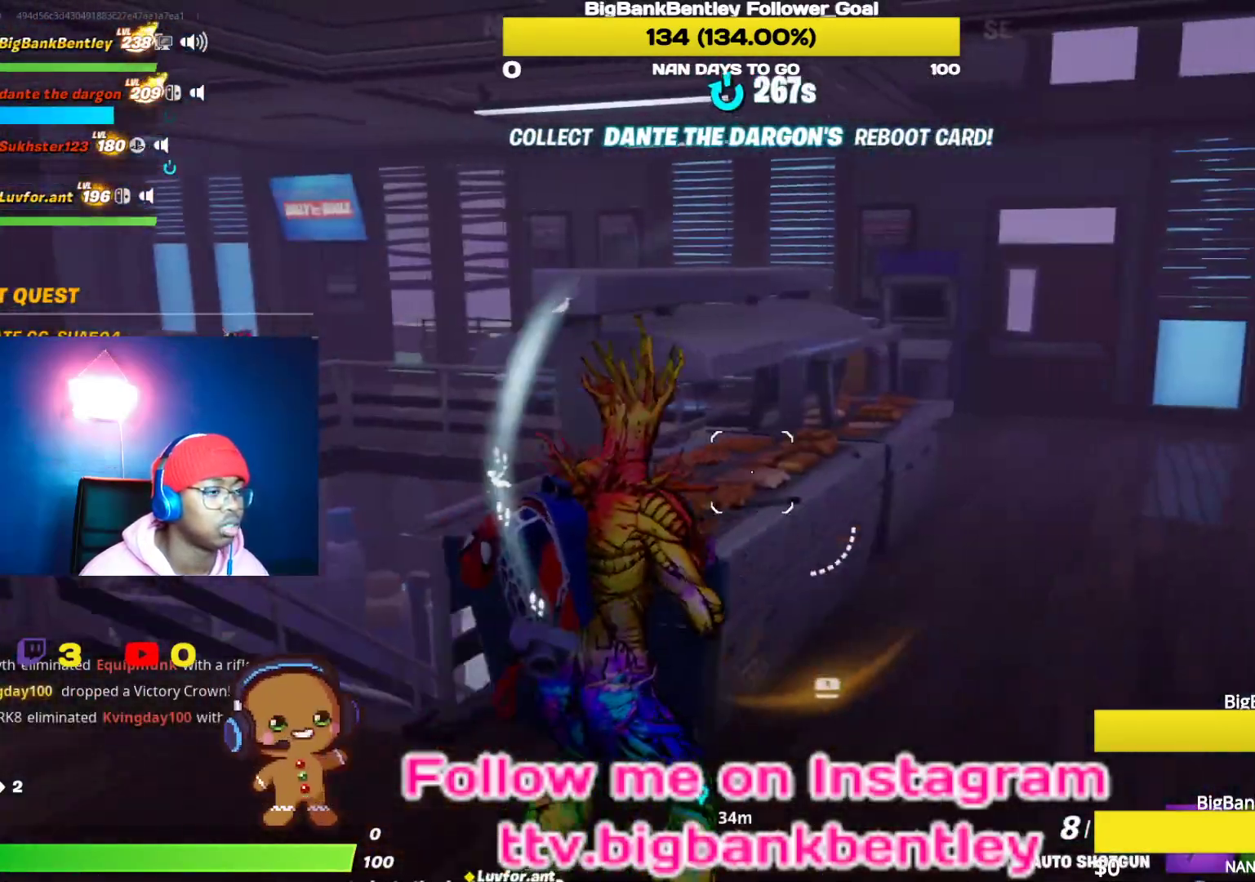
{"buttons": [], "left_stick": "up-right", "right_stick": "left", "events": [[333, "right_stick", "left"]]}
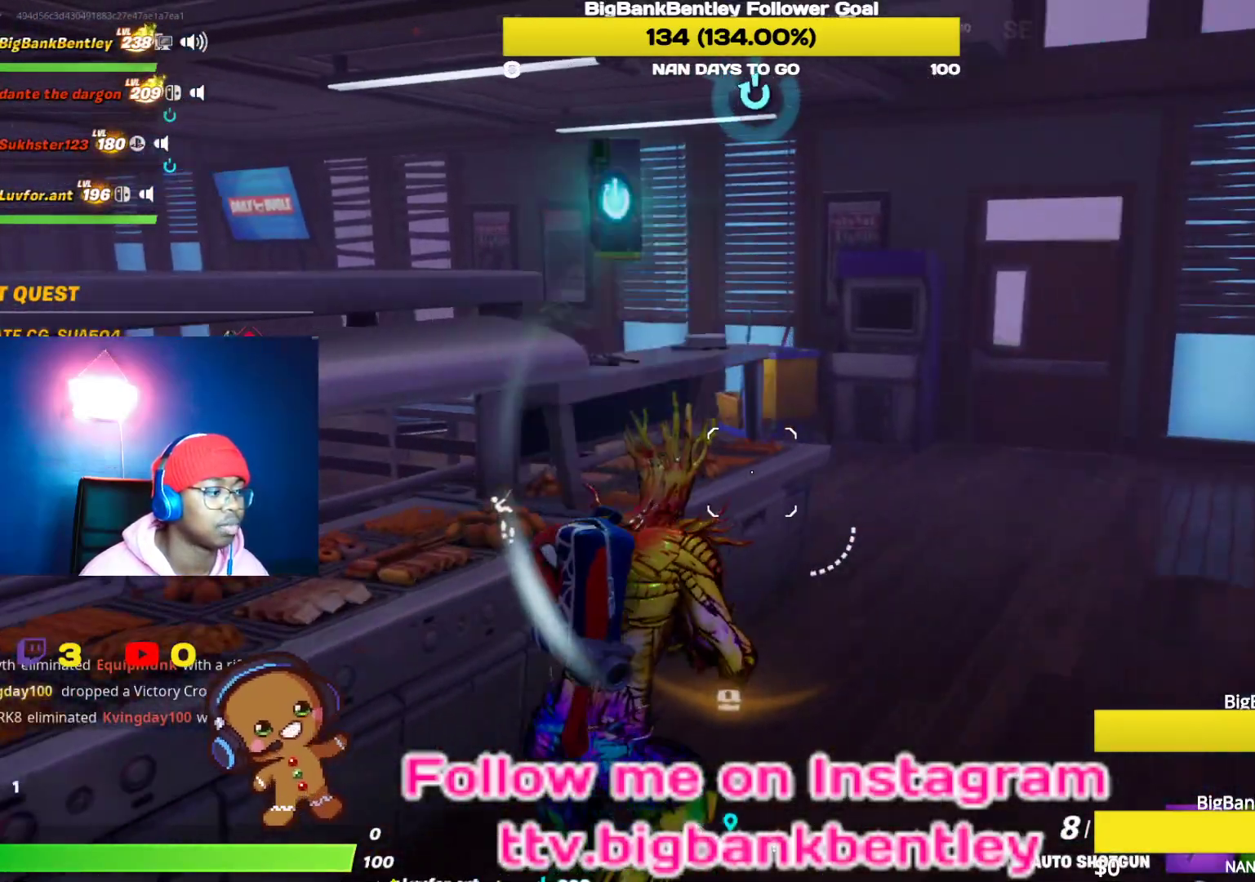
{"buttons": [], "left_stick": "up-right", "right_stick": "center", "events": [[117, "right_stick", "center"], [183, "right_stick", "left"], [350, "right_stick", "center"]]}
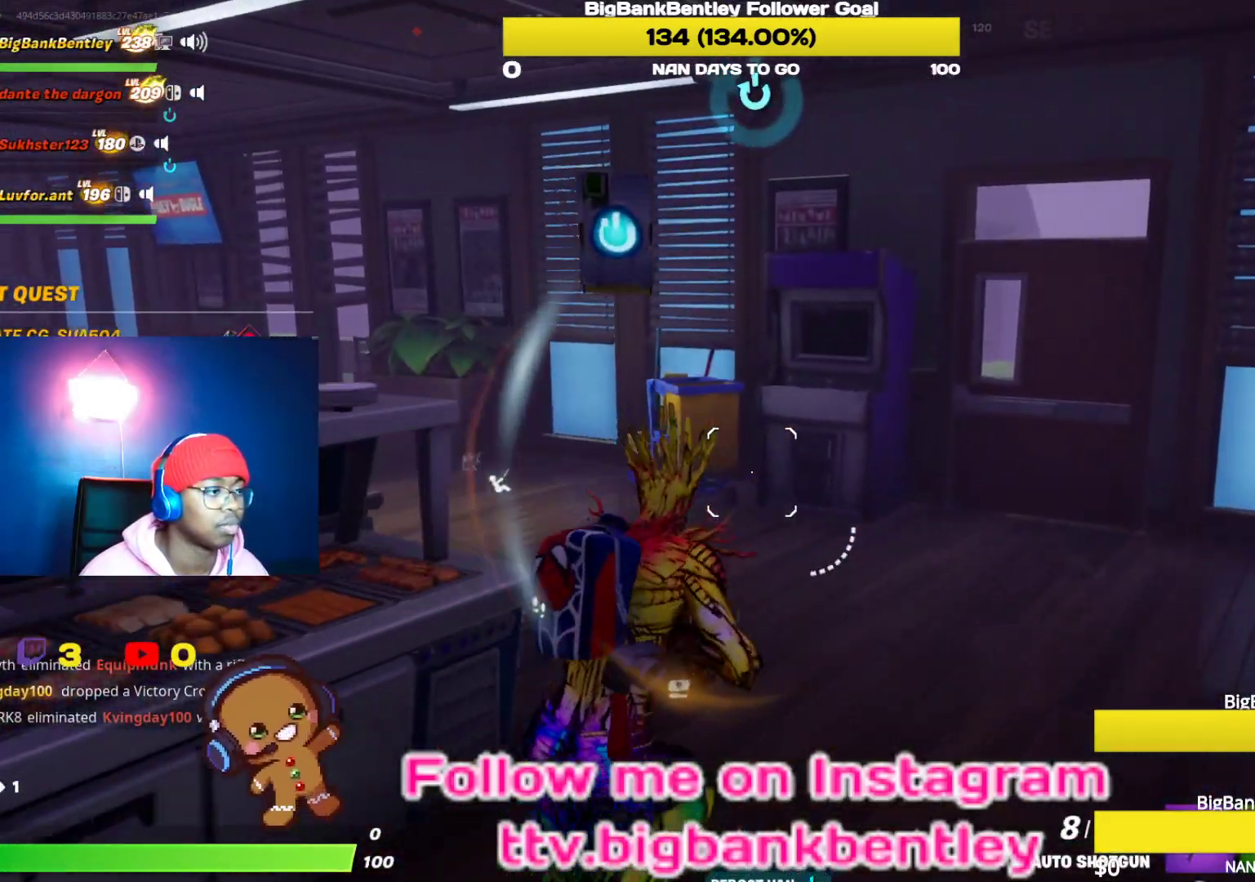
{"buttons": [], "left_stick": "up-right", "right_stick": "right", "events": [[217, "right_stick", "right"]]}
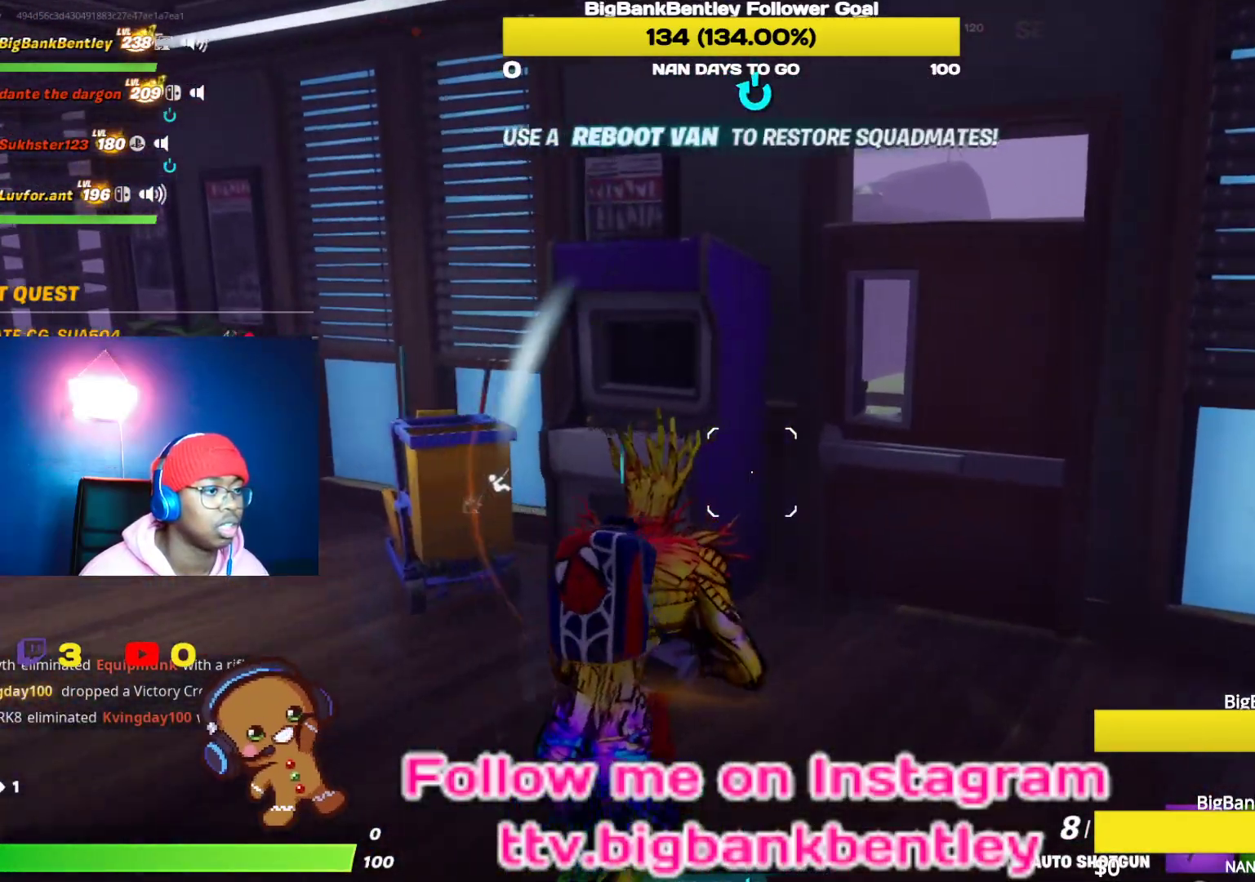
{"buttons": [], "left_stick": "up-right", "right_stick": "center", "events": [[150, "right_stick", "center"], [350, "X", "down"], [417, "X", "up"]]}
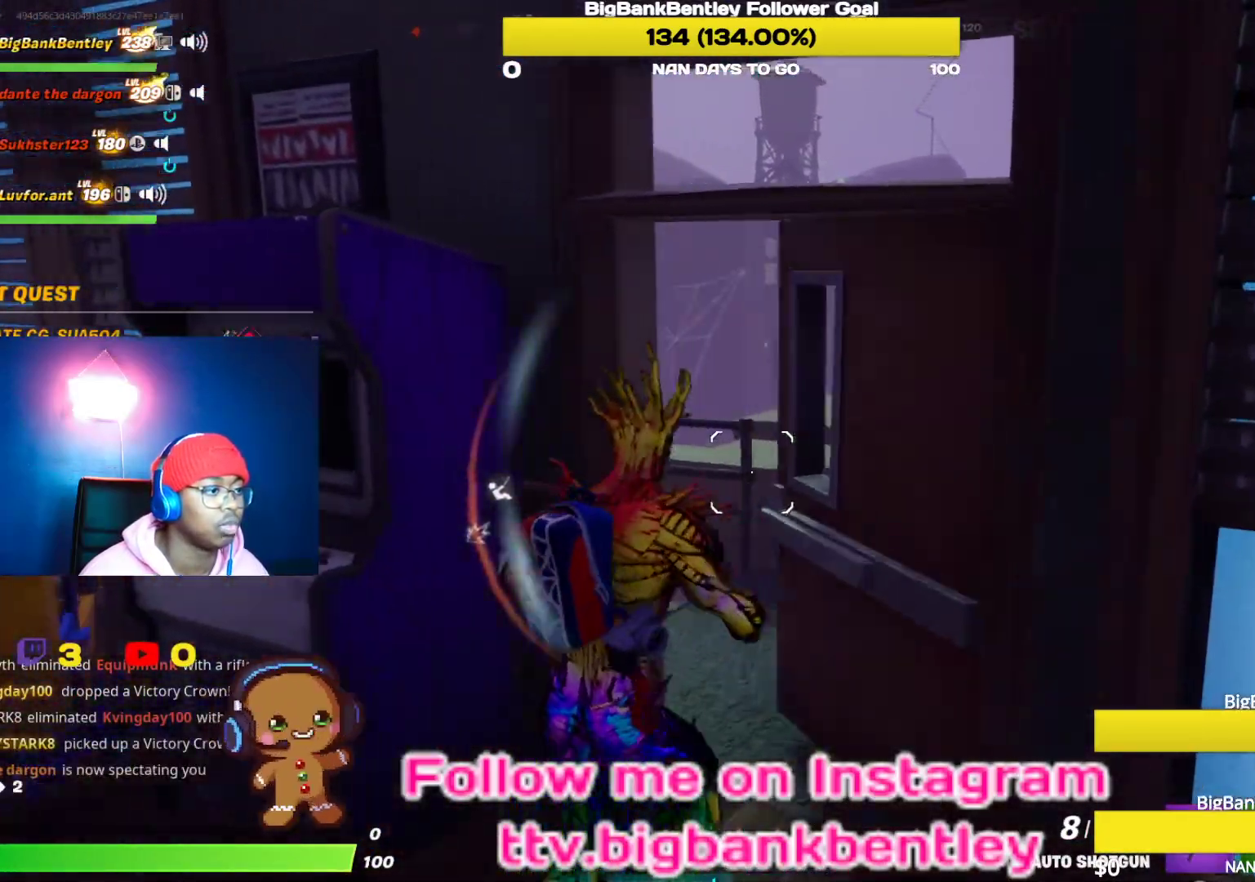
{"buttons": [], "left_stick": "up-right", "right_stick": "down-right", "events": [[17, "right_stick", "down-left"], [217, "right_stick", "center"], [433, "right_stick", "down-right"]]}
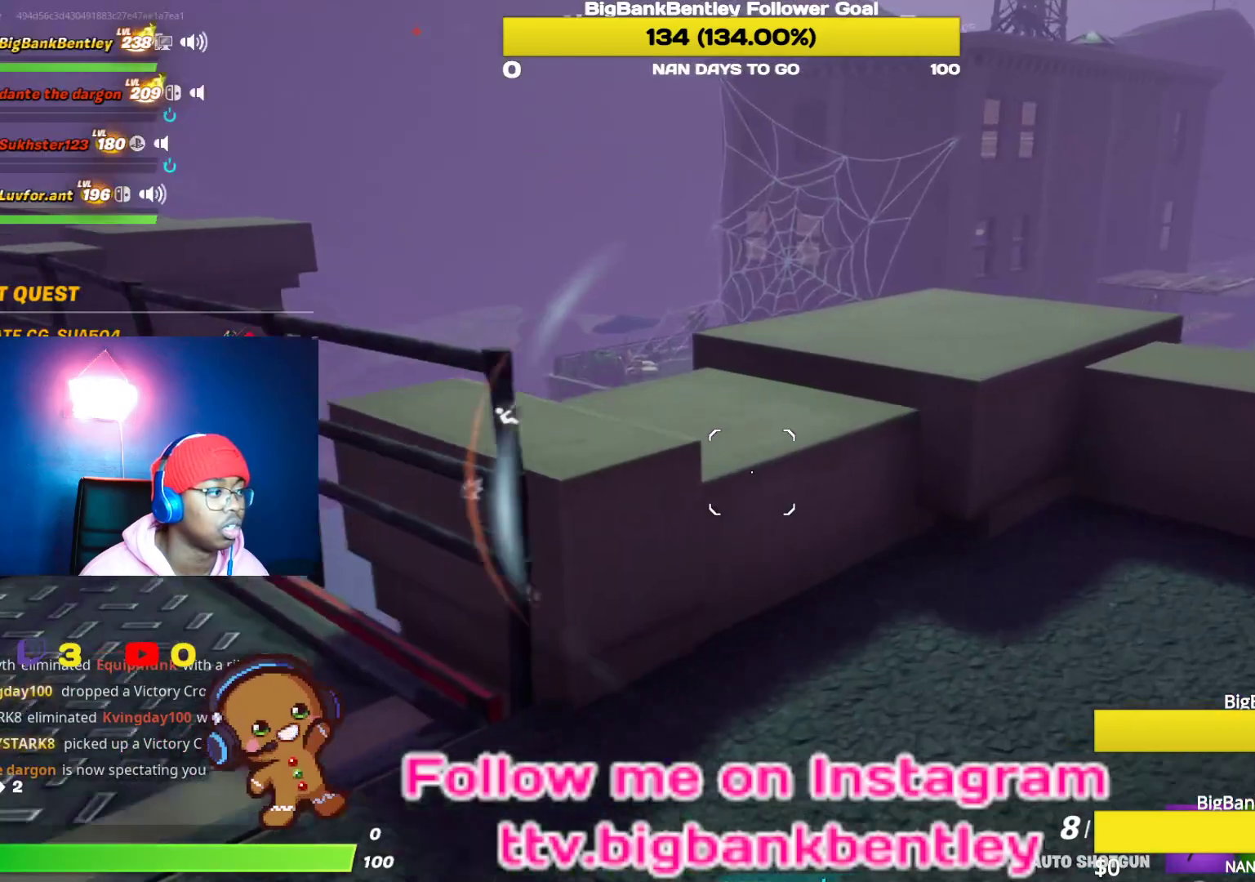
{"buttons": [], "left_stick": "up-left", "right_stick": "down-right", "events": [[133, "left_stick", "up"], [267, "right_stick", "down"], [317, "left_stick", "up-left"], [367, "right_stick", "down-right"]]}
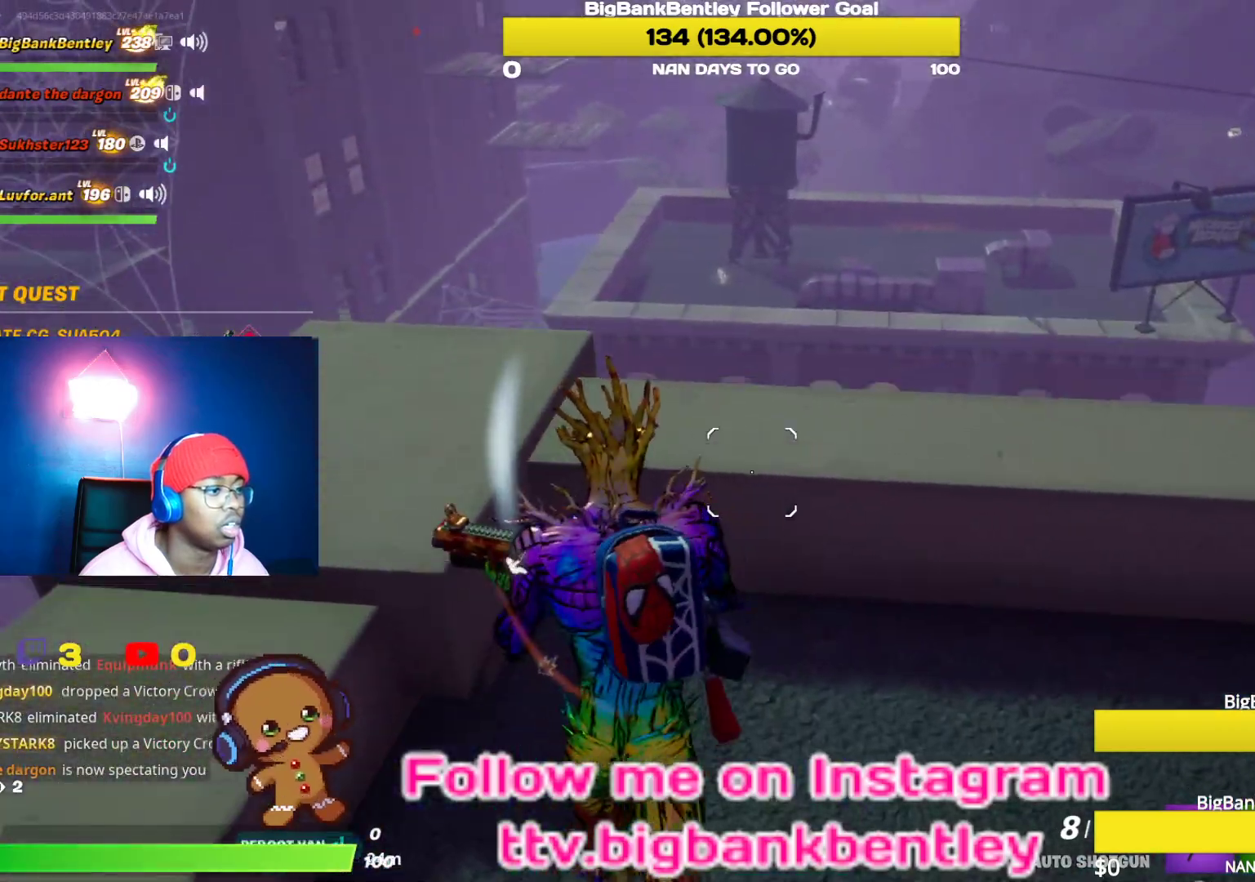
{"buttons": [], "left_stick": "up-left", "right_stick": "down-left", "events": [[83, "left_stick", "left"], [83, "right_stick", "center"], [167, "A", "down"], [233, "A", "up"], [233, "left_stick", "up-left"], [283, "right_stick", "down-left"]]}
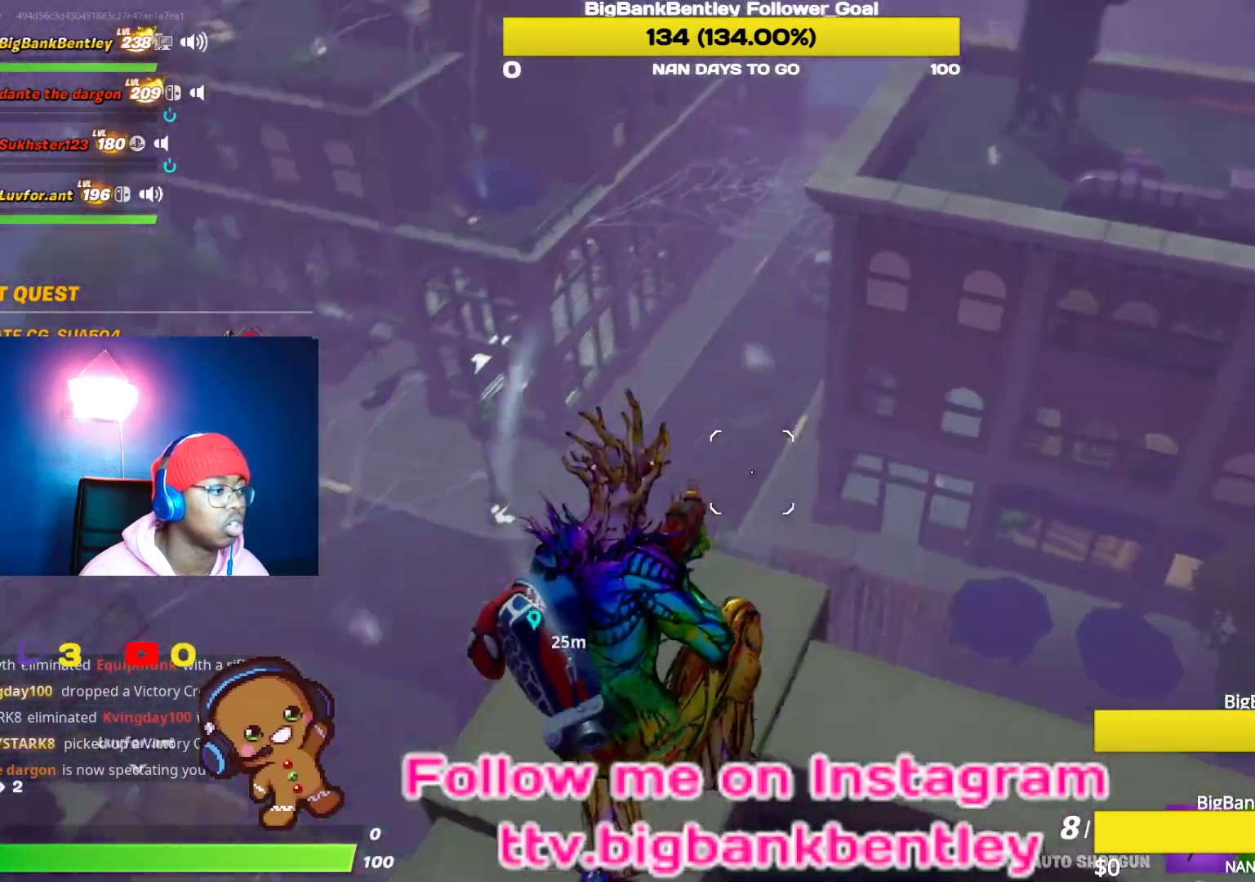
{"buttons": [], "left_stick": "left", "right_stick": "down-left", "events": [[50, "left_stick", "center"], [183, "right_stick", "center"], [467, "right_stick", "down-left"], [500, "left_stick", "left"]]}
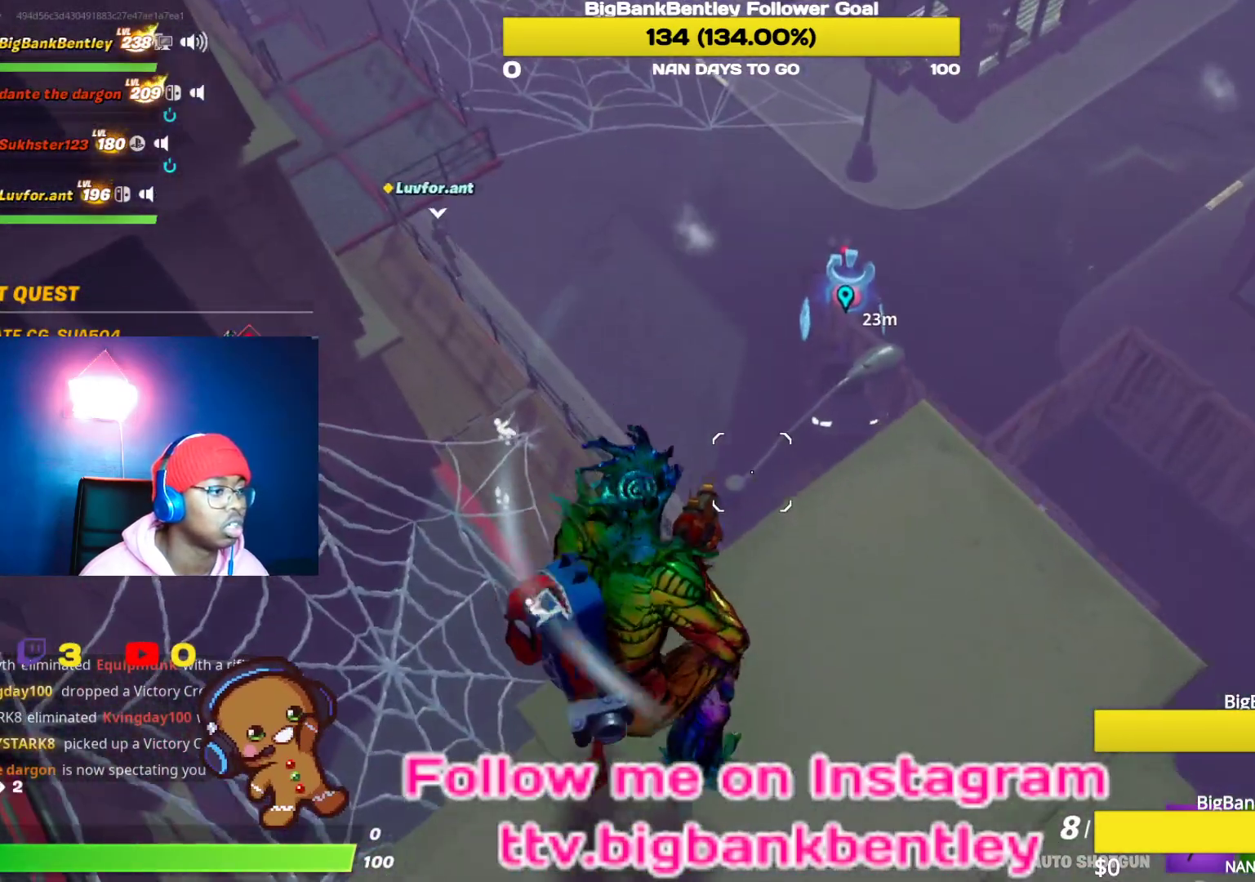
{"buttons": [], "left_stick": "up-left", "right_stick": "center", "events": [[83, "right_stick", "center"], [233, "left_stick", "center"], [467, "left_stick", "up-left"]]}
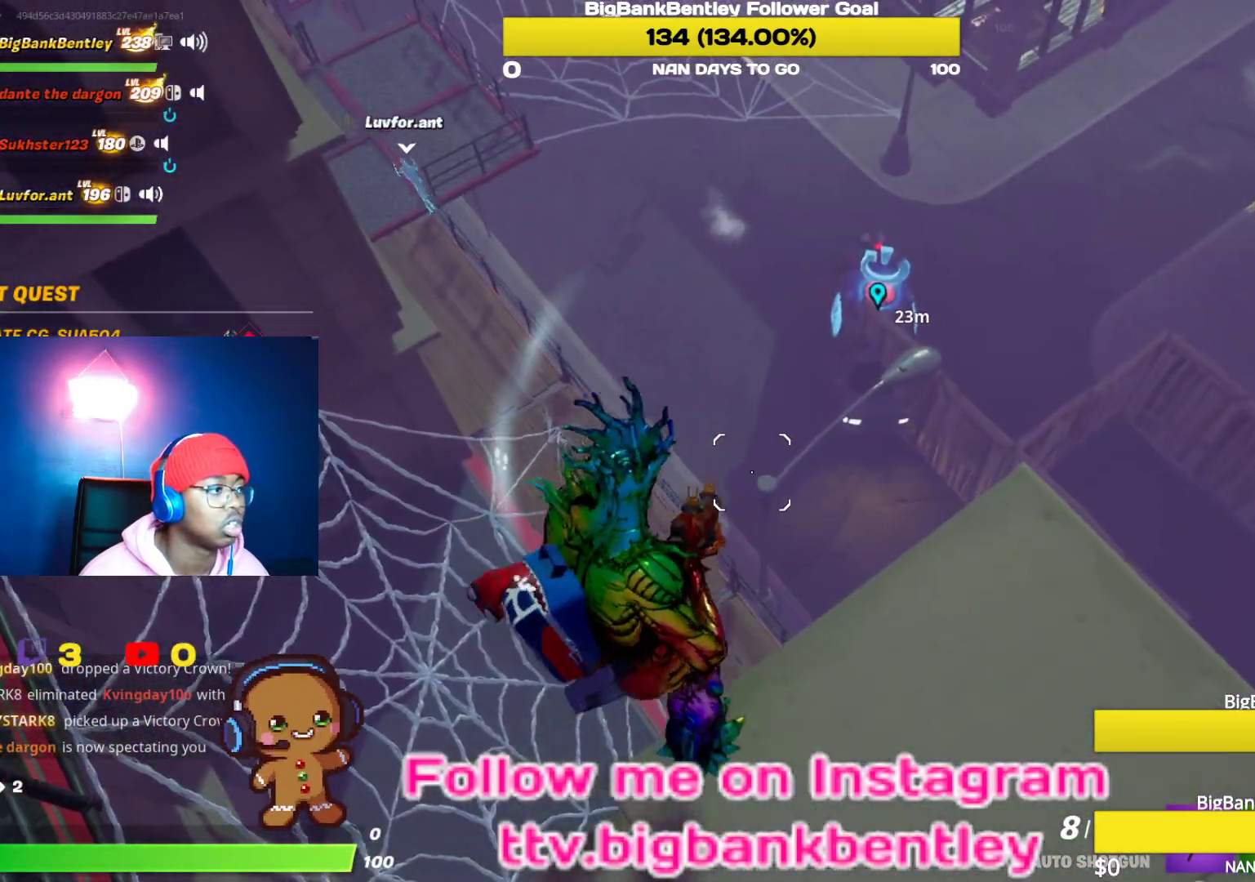
{"buttons": [], "left_stick": "up-left", "right_stick": "up-left", "events": [[33, "right_stick", "left"], [267, "right_stick", "up-left"]]}
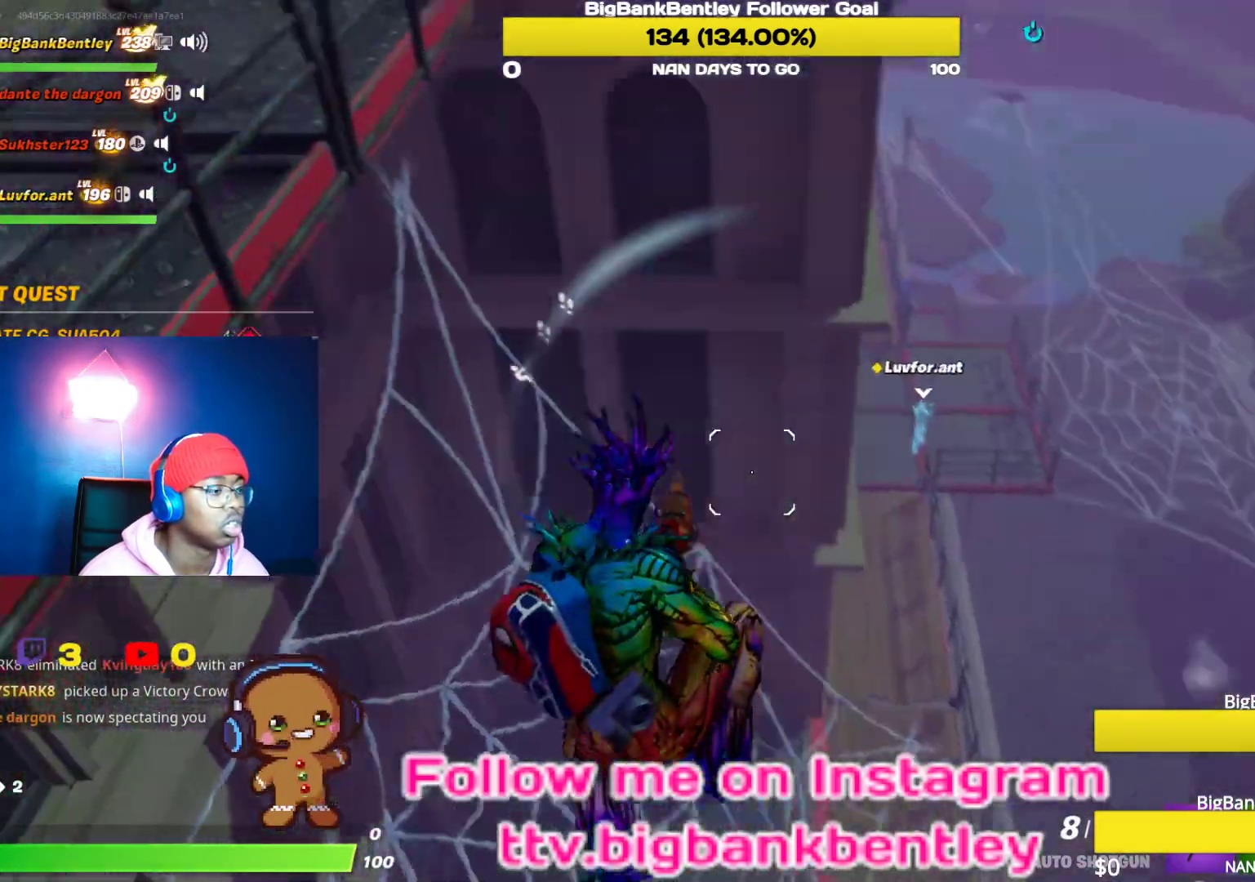
{"buttons": [], "left_stick": "right", "right_stick": "down-right", "events": [[83, "right_stick", "up"], [200, "right_stick", "center"], [317, "left_stick", "up-right"], [317, "right_stick", "down-right"], [450, "left_stick", "right"]]}
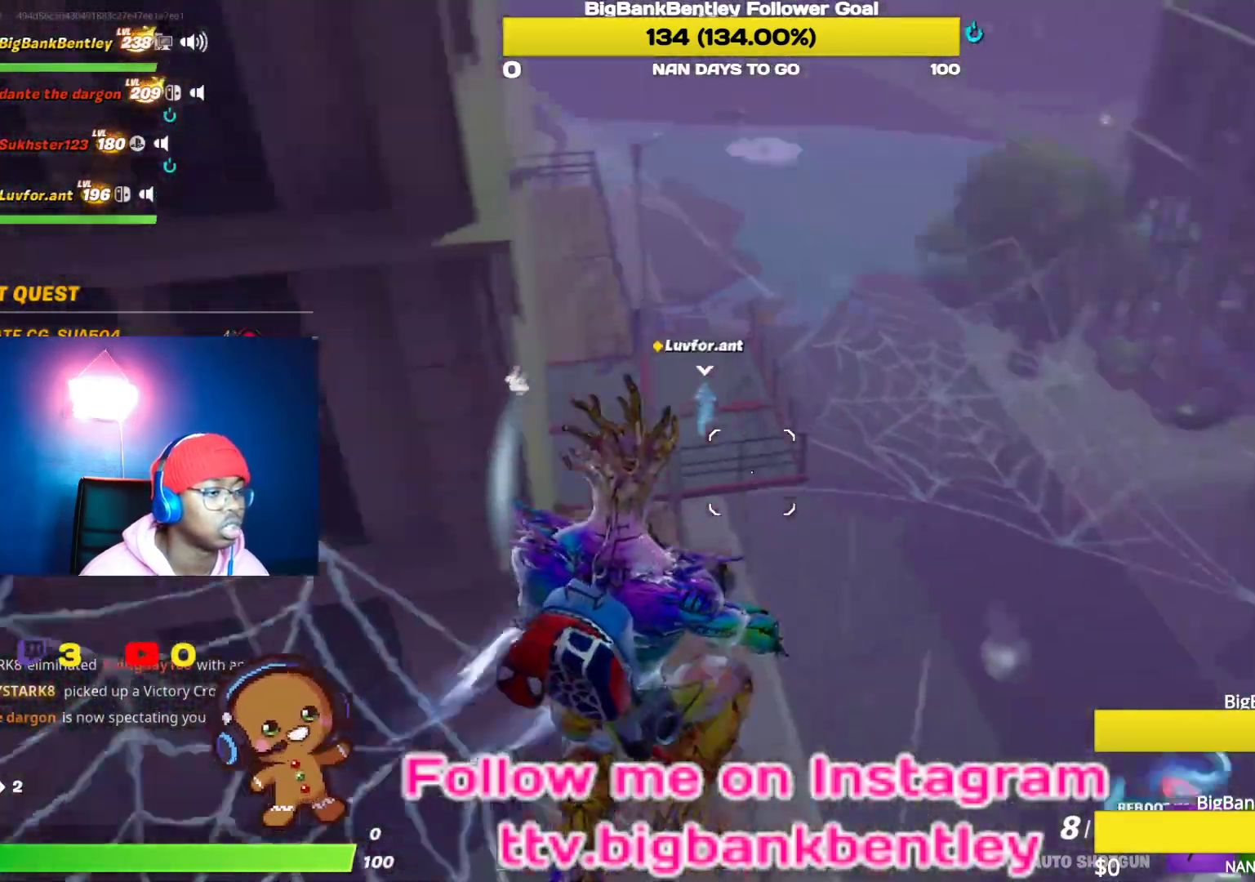
{"buttons": [], "left_stick": "up", "right_stick": "right", "events": [[117, "right_stick", "center"], [183, "left_stick", "up"], [283, "right_stick", "right"]]}
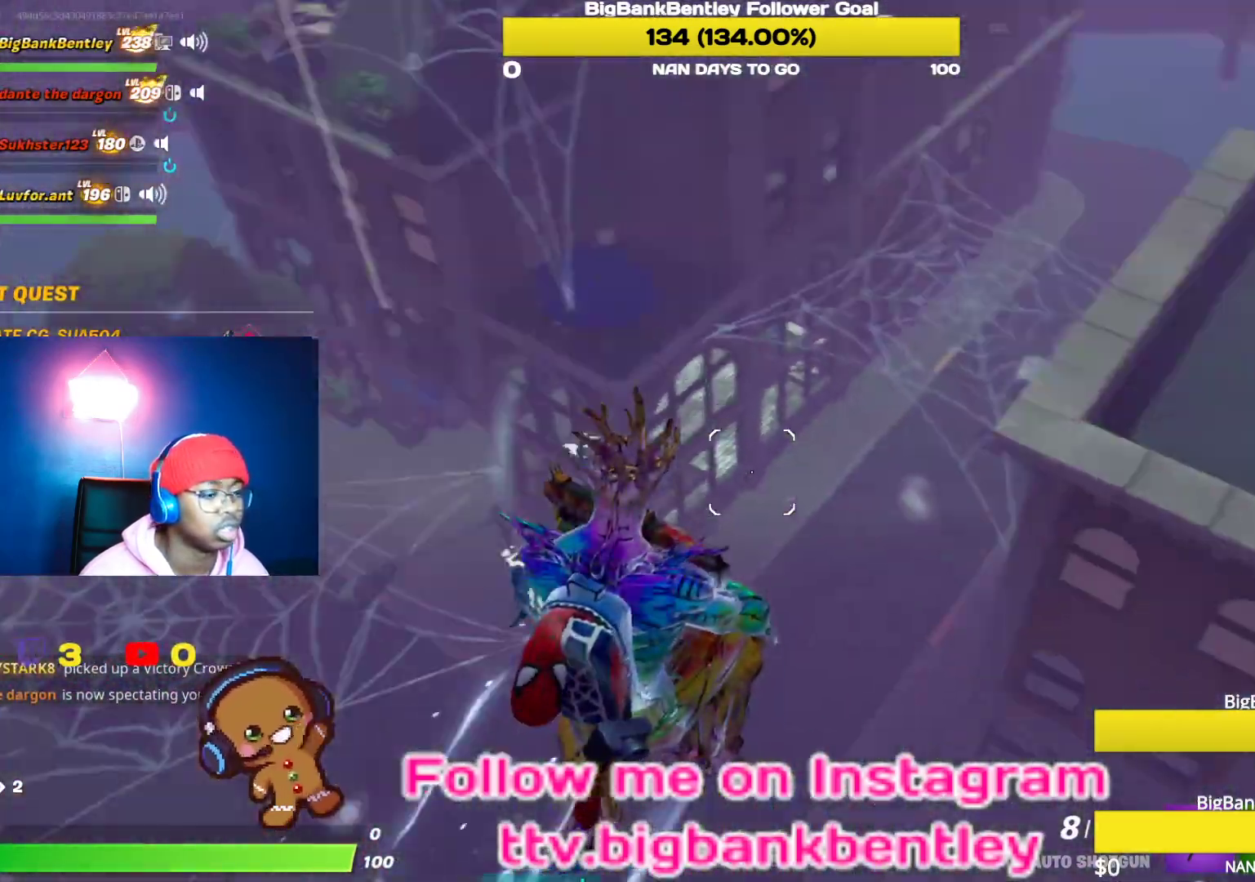
{"buttons": [], "left_stick": "right", "right_stick": "right", "events": [[100, "right_stick", "center"], [150, "left_stick", "right"], [333, "right_stick", "right"]]}
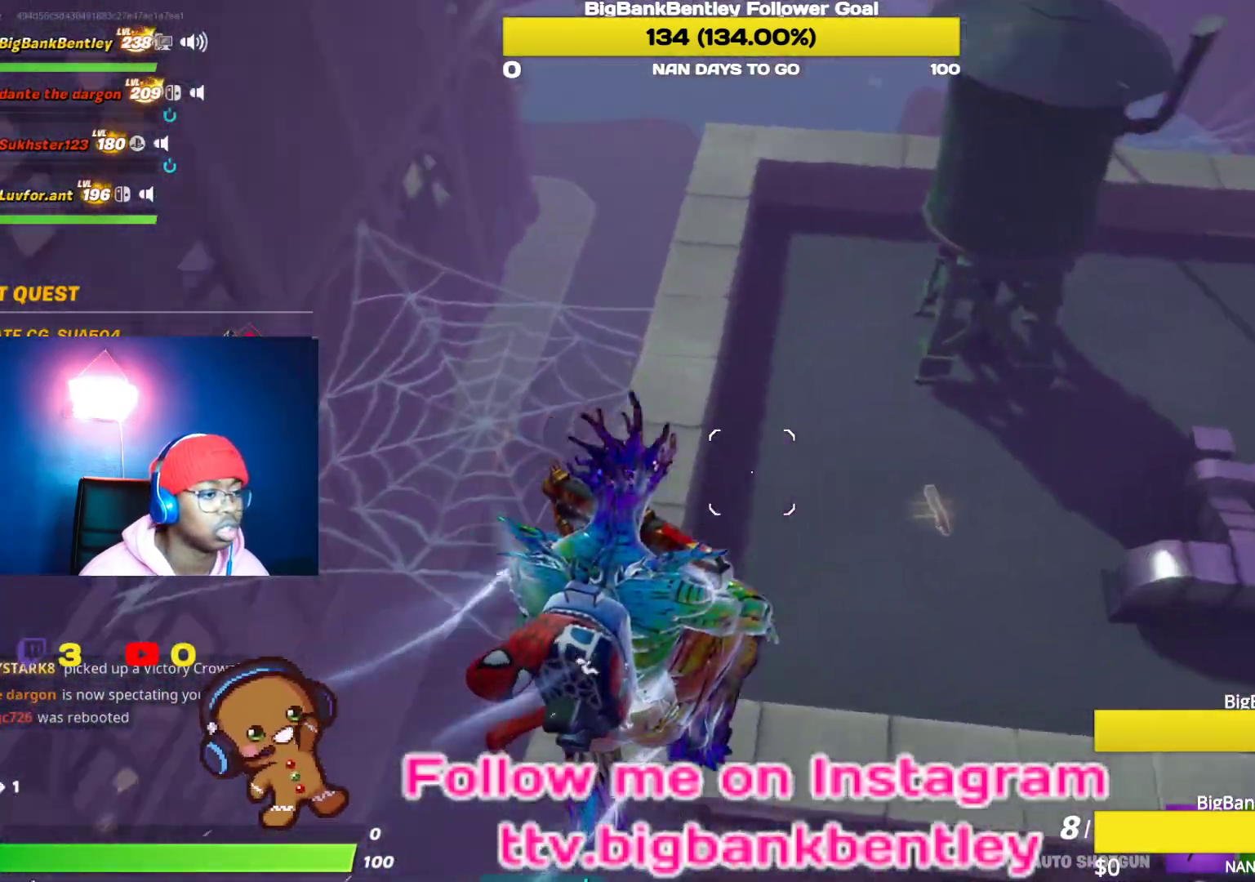
{"buttons": [], "left_stick": "up-right", "right_stick": "up-right", "events": [[33, "left_stick", "up-right"], [67, "right_stick", "center"], [367, "right_stick", "up-right"]]}
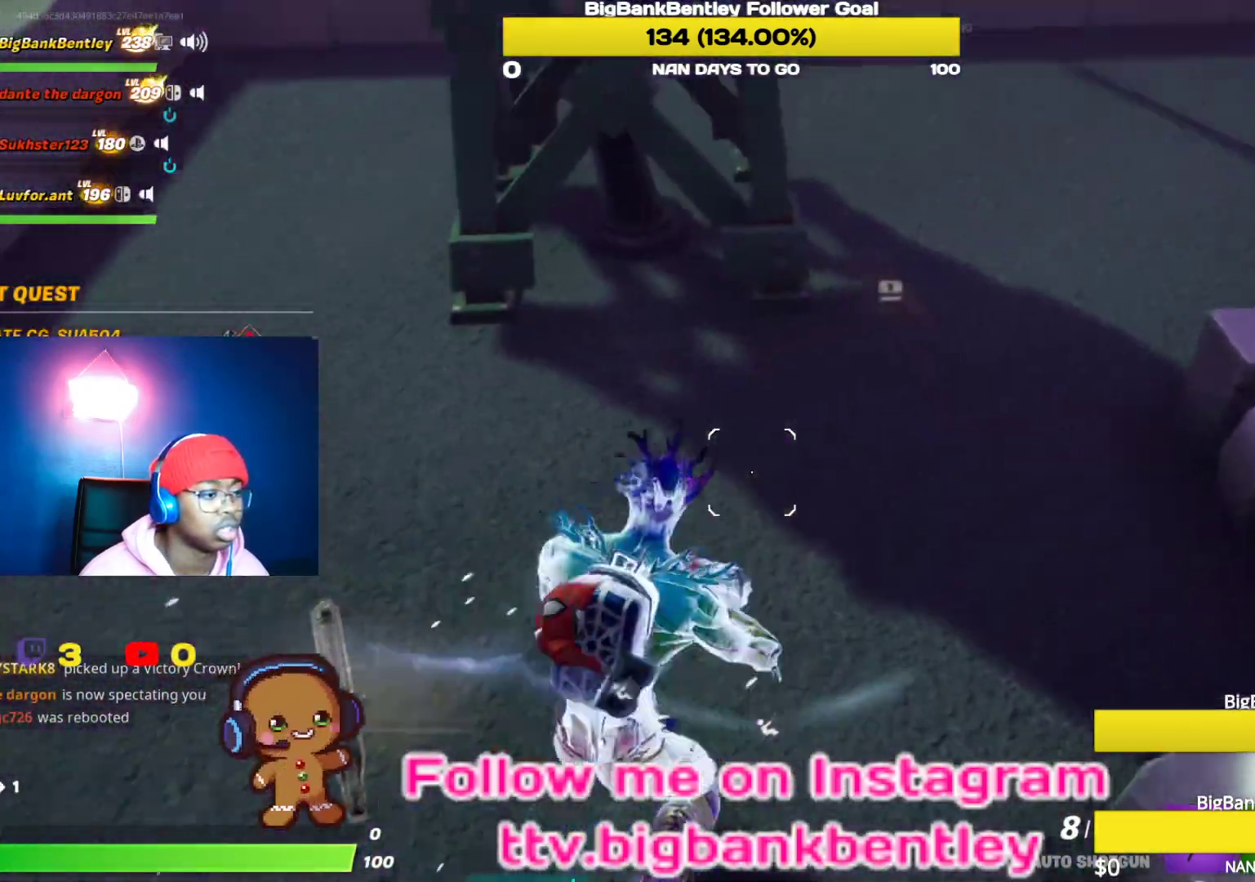
{"buttons": [], "left_stick": "up", "right_stick": "right", "events": [[83, "left_stick", "up"], [217, "right_stick", "center"], [450, "right_stick", "right"]]}
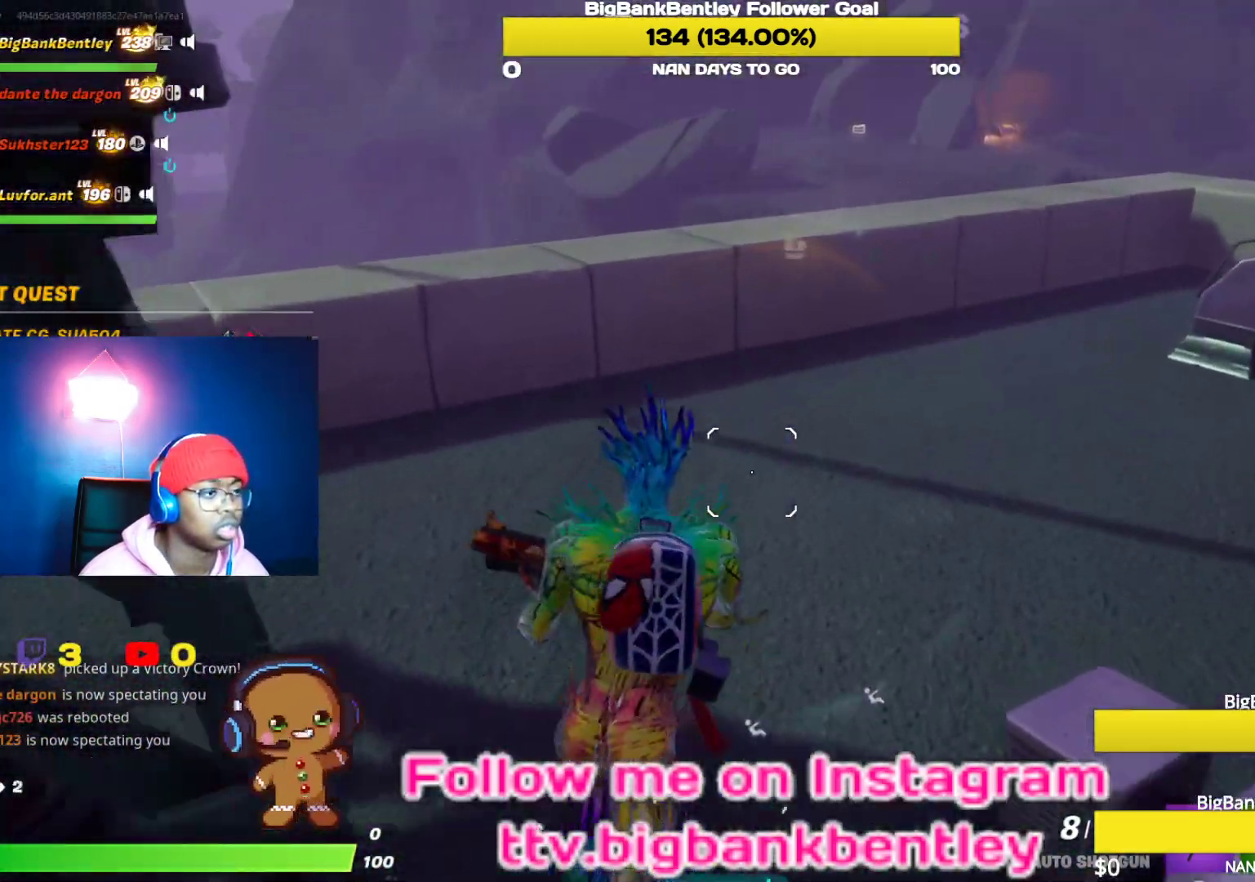
{"buttons": [], "left_stick": "up-left", "right_stick": "center", "events": [[217, "right_stick", "center"], [383, "left_stick", "up-left"]]}
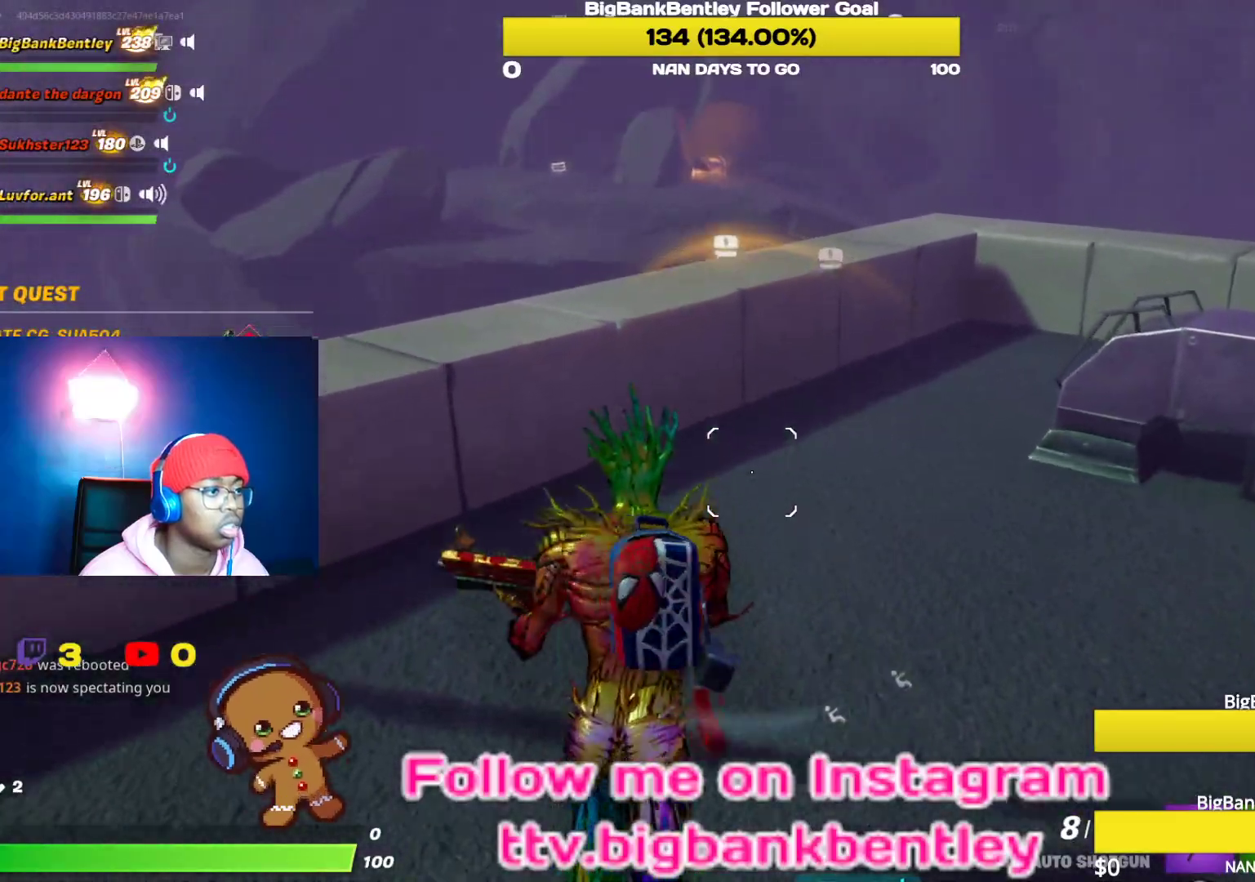
{"buttons": [], "left_stick": "up-left", "right_stick": "down-left", "events": [[50, "A", "down"], [133, "A", "up"], [200, "right_stick", "down-left"]]}
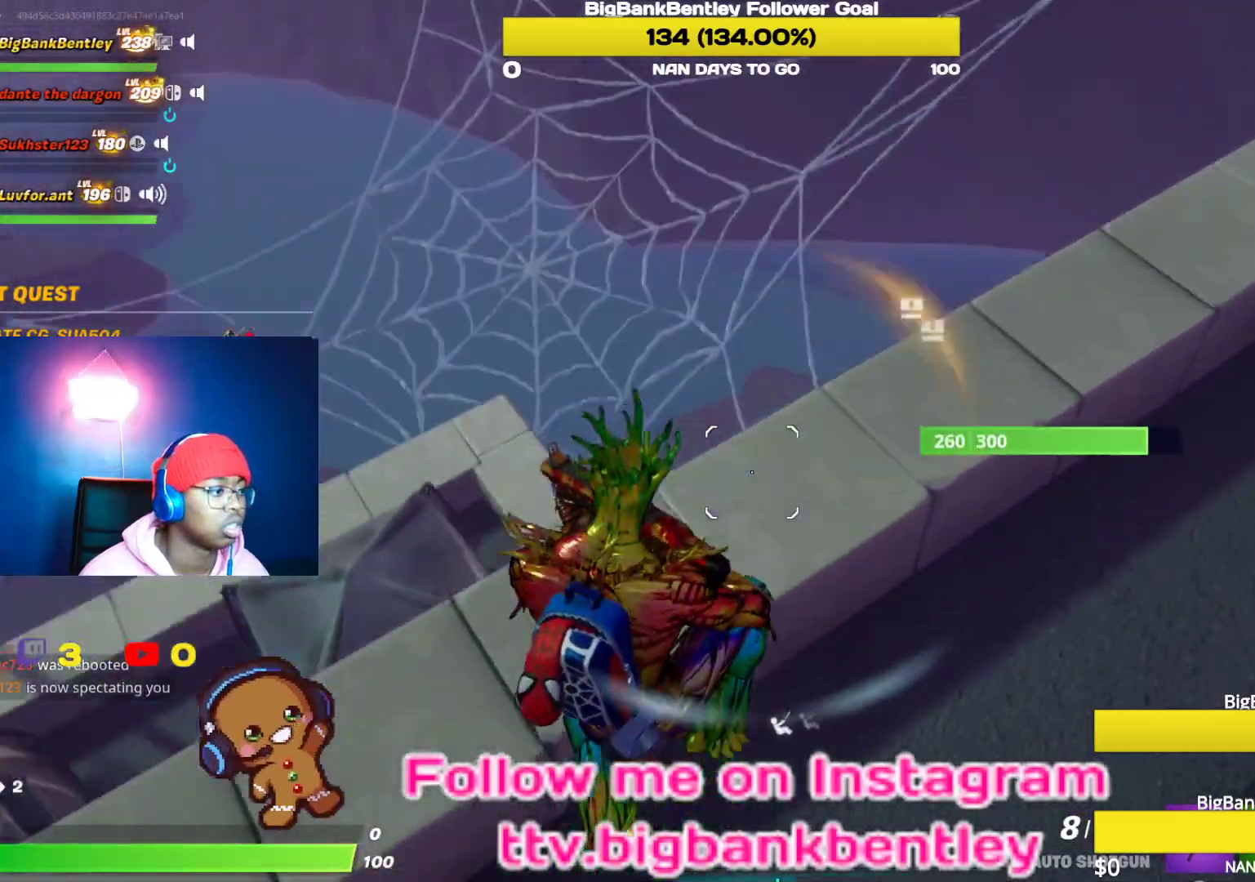
{"buttons": [], "left_stick": "down-left", "right_stick": "right", "events": [[33, "right_stick", "center"], [133, "left_stick", "left"], [200, "right_stick", "down-right"], [300, "left_stick", "down-left"], [483, "right_stick", "right"]]}
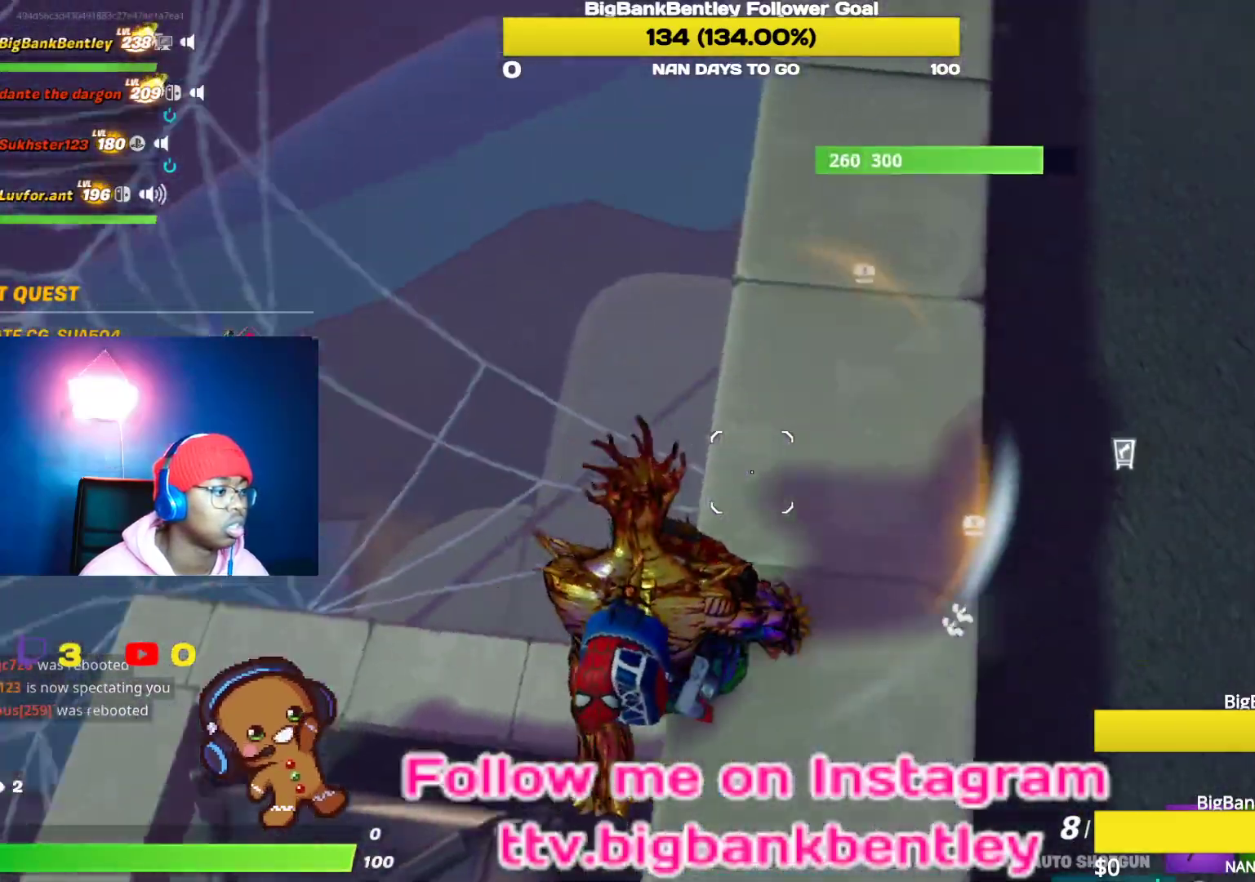
{"buttons": [], "left_stick": "right", "right_stick": "center", "events": [[167, "right_stick", "up-right"], [250, "left_stick", "down-right"], [367, "left_stick", "right"], [483, "right_stick", "center"]]}
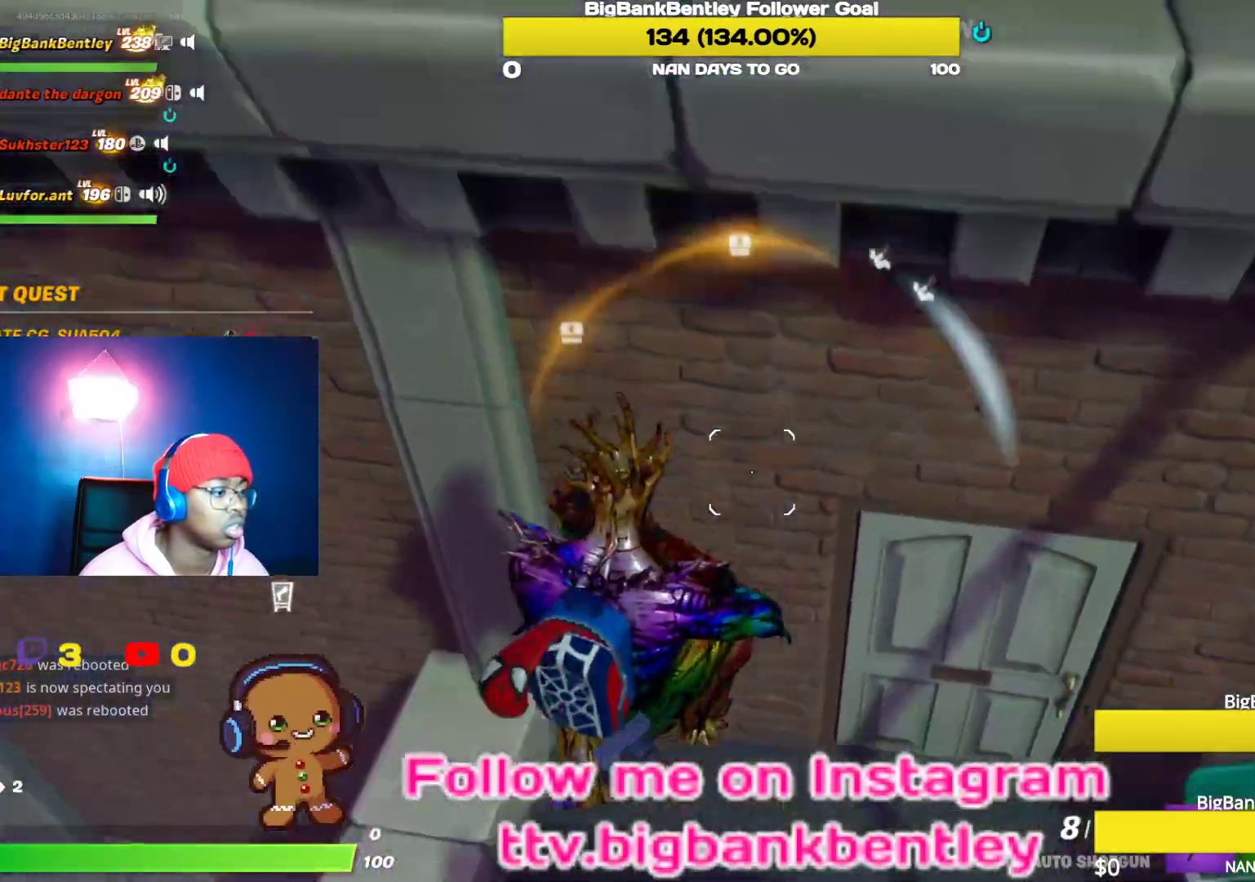
{"buttons": [], "left_stick": "right", "right_stick": "center", "events": [[133, "right_stick", "up-right"], [450, "right_stick", "center"]]}
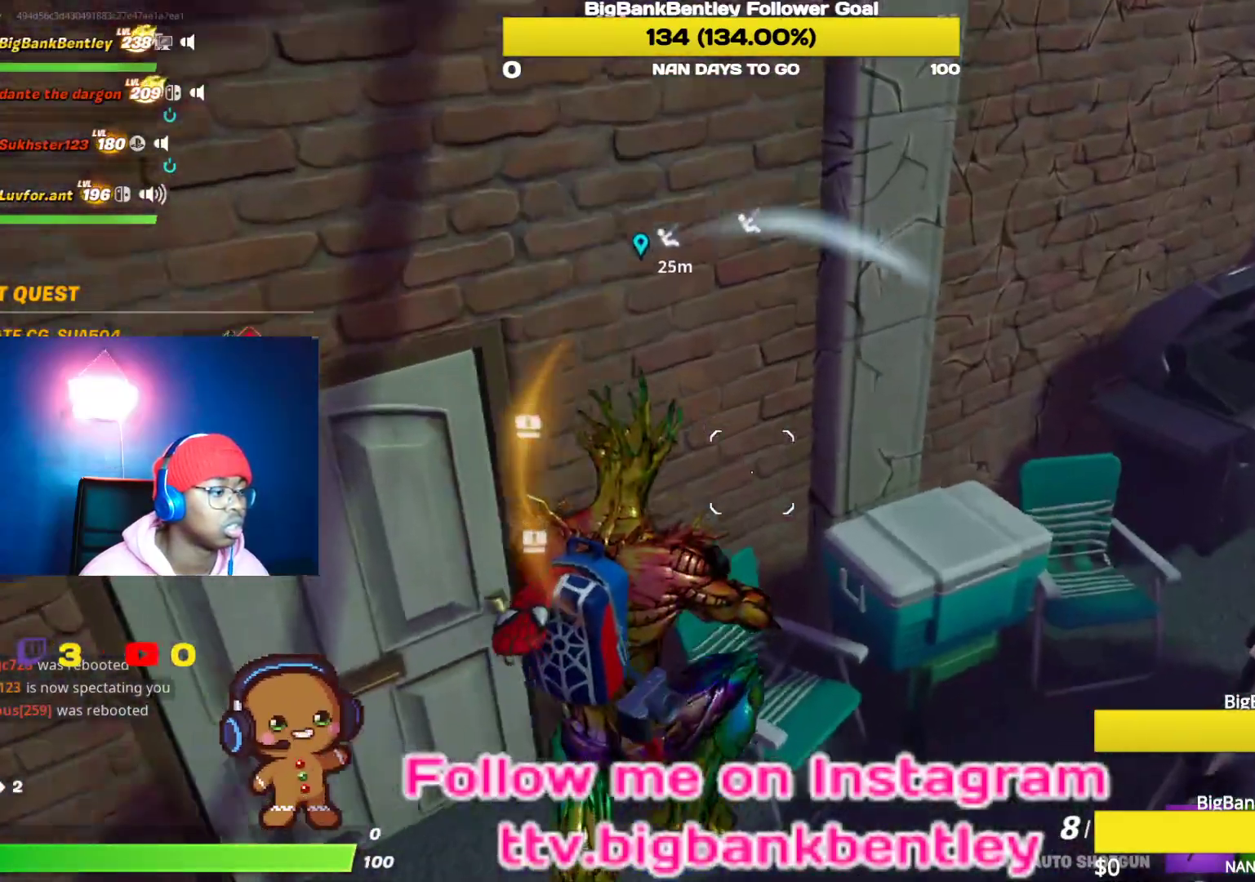
{"buttons": [], "left_stick": "down-right", "right_stick": "center", "events": [[83, "right_stick", "left"], [133, "left_stick", "down-right"], [350, "right_stick", "up"], [450, "right_stick", "center"]]}
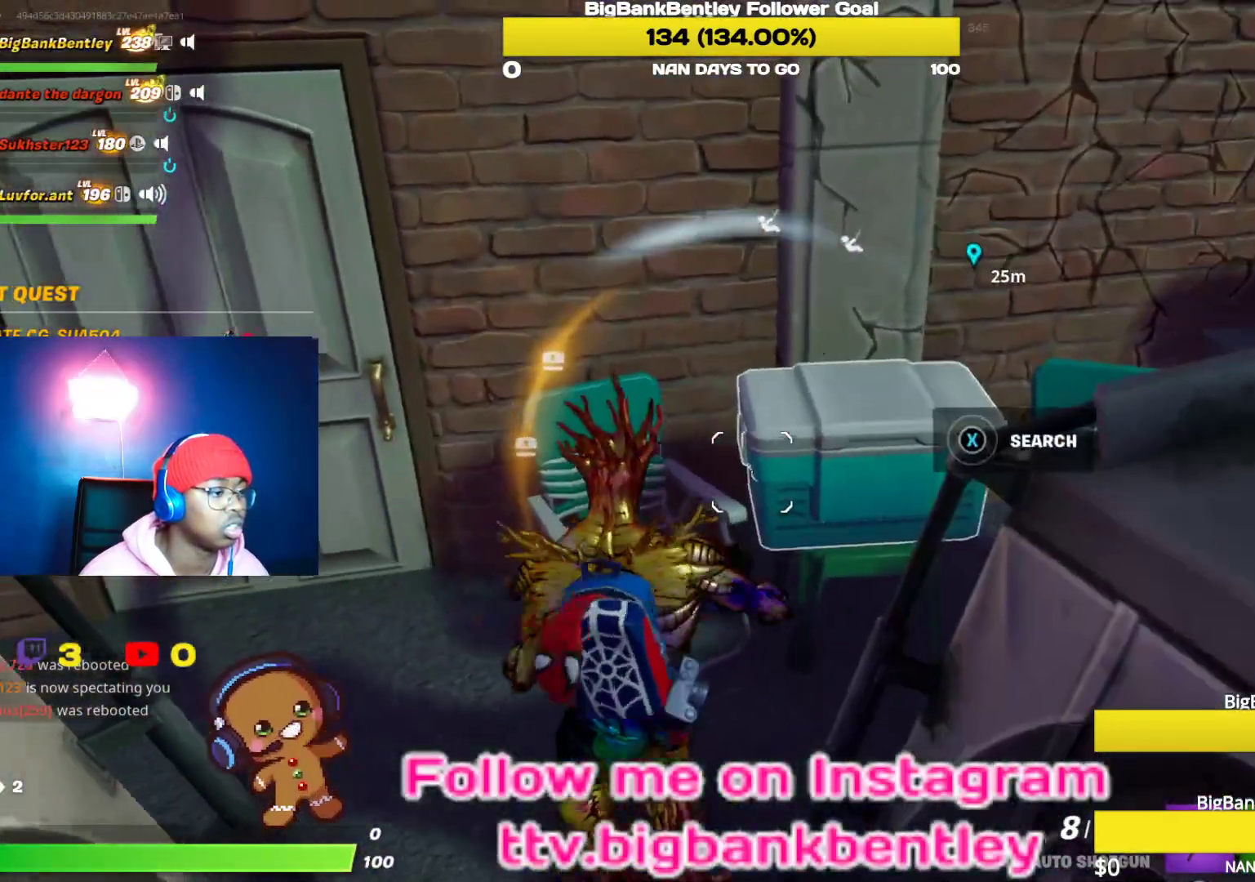
{"buttons": ["X"], "left_stick": "center", "right_stick": "center", "events": [[83, "left_stick", "right"], [133, "X", "down"], [183, "left_stick", "up-right"], [500, "left_stick", "center"]]}
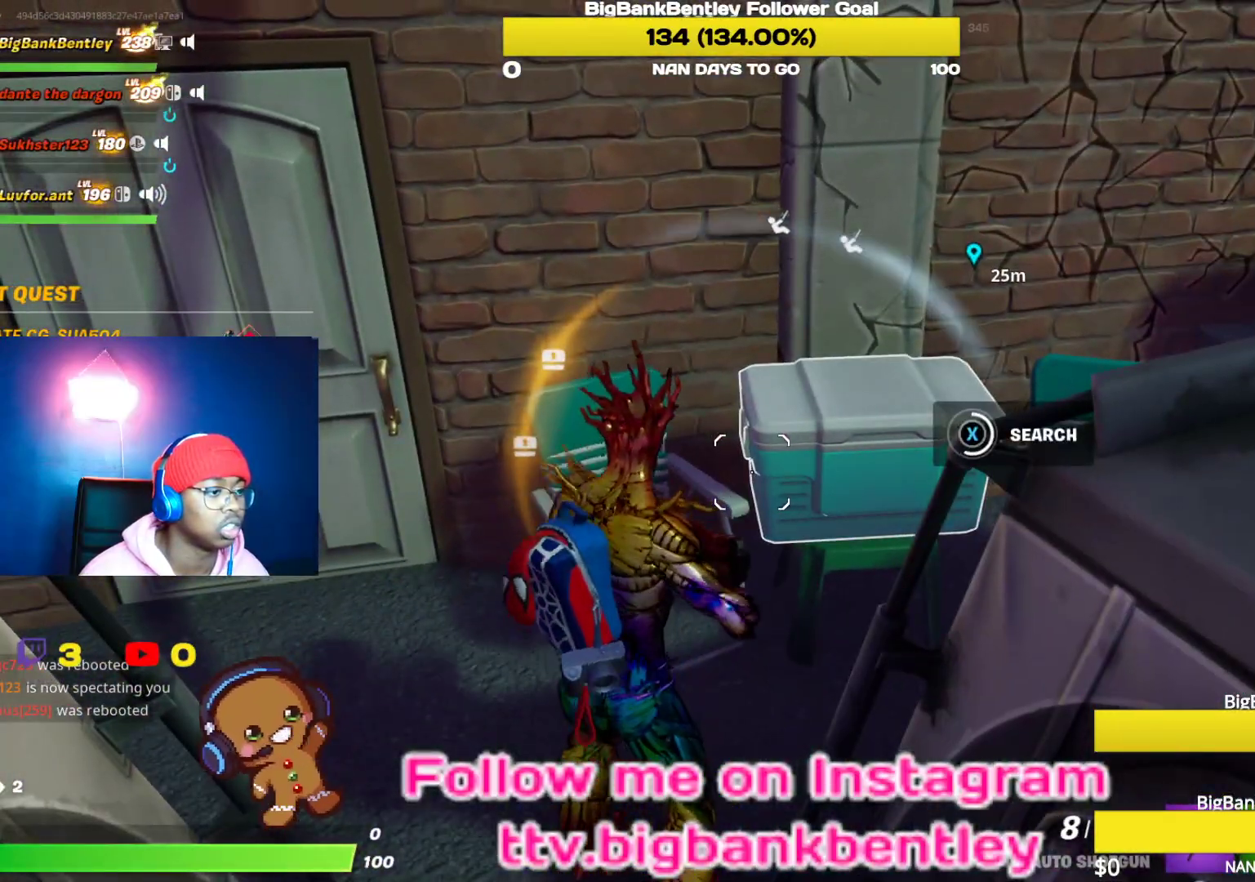
{"buttons": [], "left_stick": "up-right", "right_stick": "center", "events": [[383, "X", "up"], [383, "left_stick", "up-right"]]}